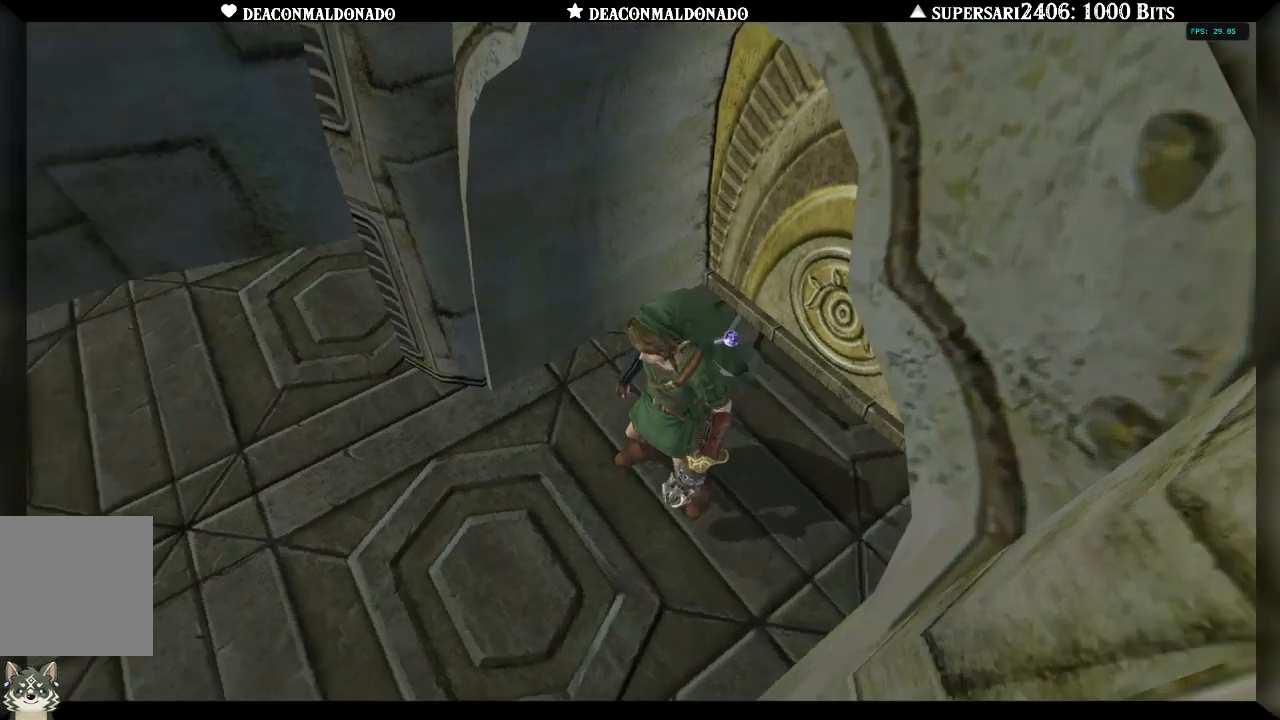
Gameplay with a controller (Nintendo layout); each line is a JSON object with the inputs held at the frame after it (dt_ms = milliseconds from this image to that frame). "events" lists button and stick changes between this image and that frame as [ms after this image, input, new state], when the widget could be followed in between. Not read: DPAD_UP L3 R1 R3.
{"dt_ms": 500, "buttons": ["A"], "left_stick": "center", "right_stick": "center", "events": [[33, "A", "up"], [100, "A", "down"], [183, "A", "up"], [267, "A", "down"], [367, "A", "up"], [433, "A", "down"]]}
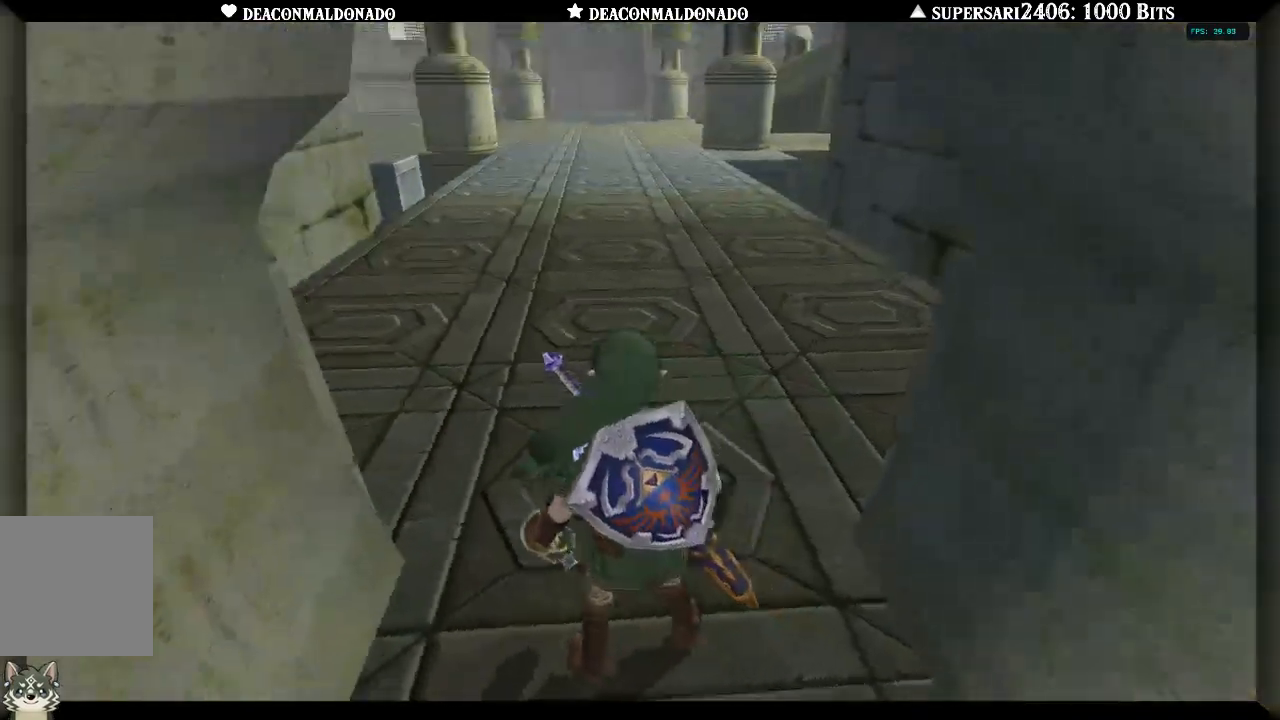
{"dt_ms": 500, "buttons": [], "left_stick": "center", "right_stick": "center", "events": [[17, "A", "up"], [100, "A", "down"], [167, "A", "up"], [267, "A", "down"], [333, "A", "up"], [417, "A", "down"], [467, "A", "up"]]}
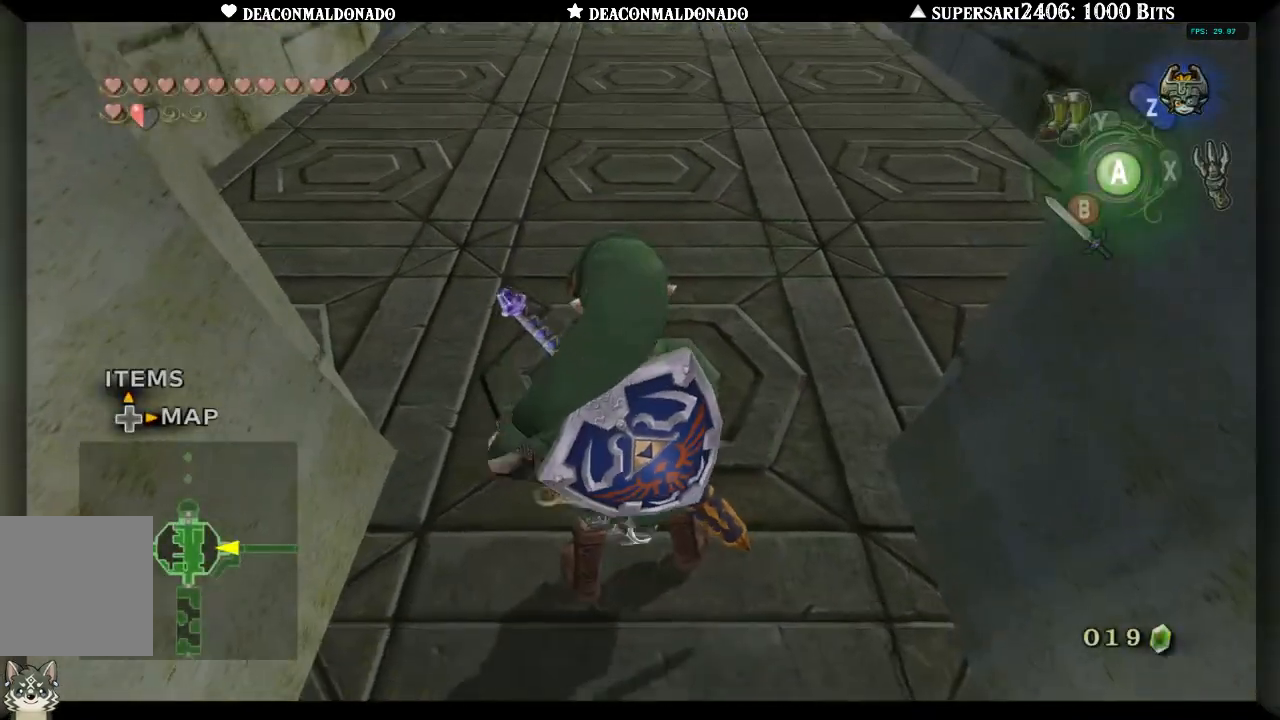
{"dt_ms": 500, "buttons": ["A"], "left_stick": "up", "right_stick": "center", "events": [[67, "A", "down"], [117, "A", "up"], [233, "left_stick", "up"], [467, "A", "down"]]}
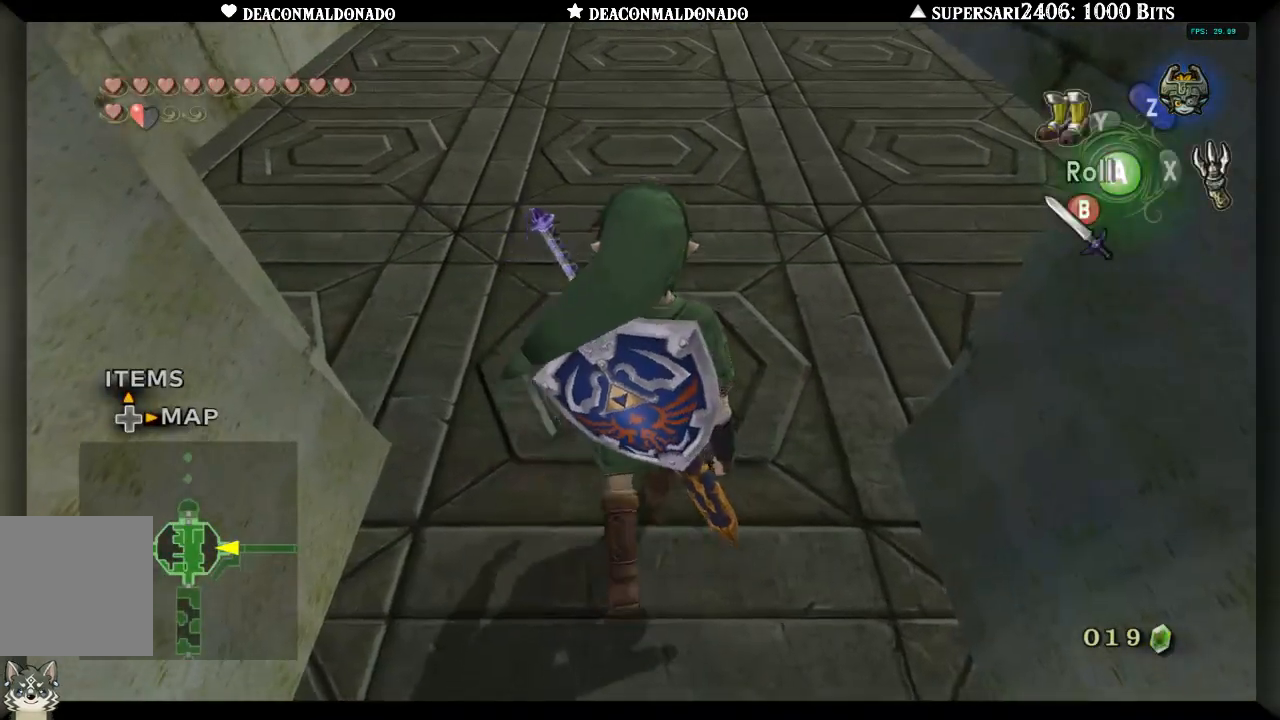
{"dt_ms": 500, "buttons": ["A"], "left_stick": "up", "right_stick": "center", "events": [[67, "A", "up"], [300, "A", "down"], [383, "A", "up"], [467, "A", "down"]]}
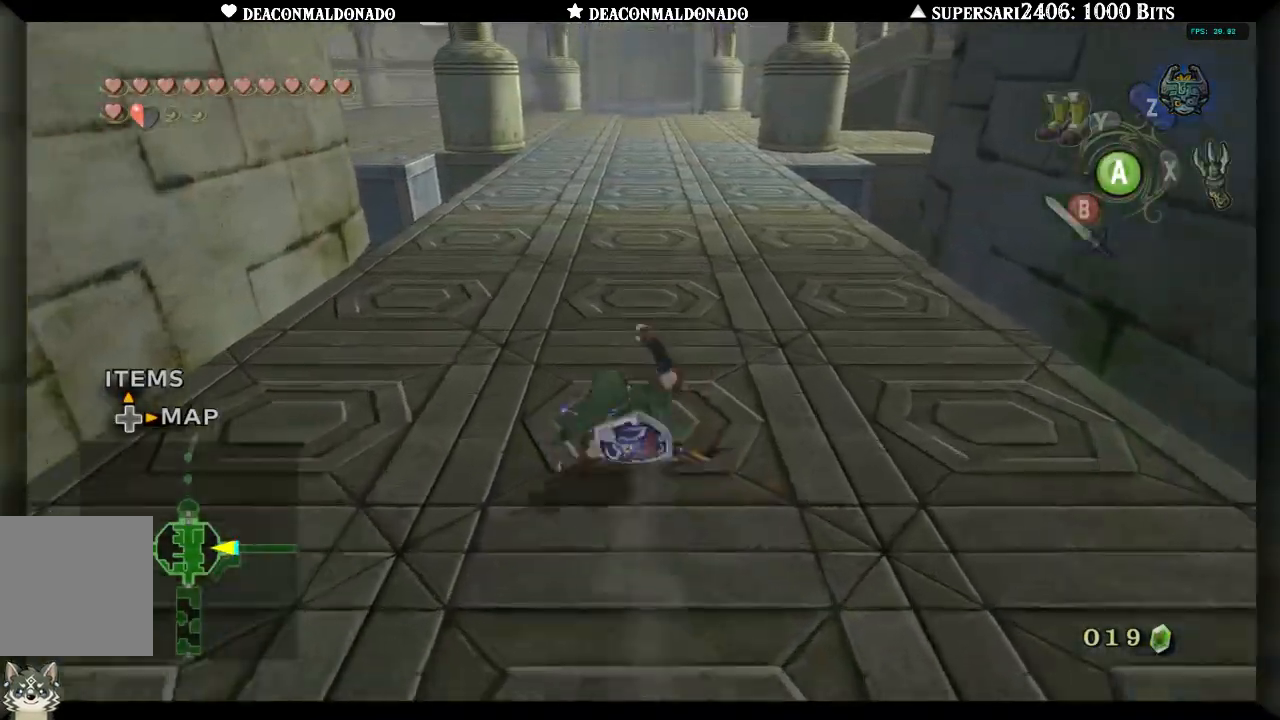
{"dt_ms": 500, "buttons": ["A"], "left_stick": "up", "right_stick": "center", "events": [[50, "A", "up"], [133, "A", "down"], [200, "A", "up"], [300, "A", "down"], [383, "A", "up"], [467, "A", "down"]]}
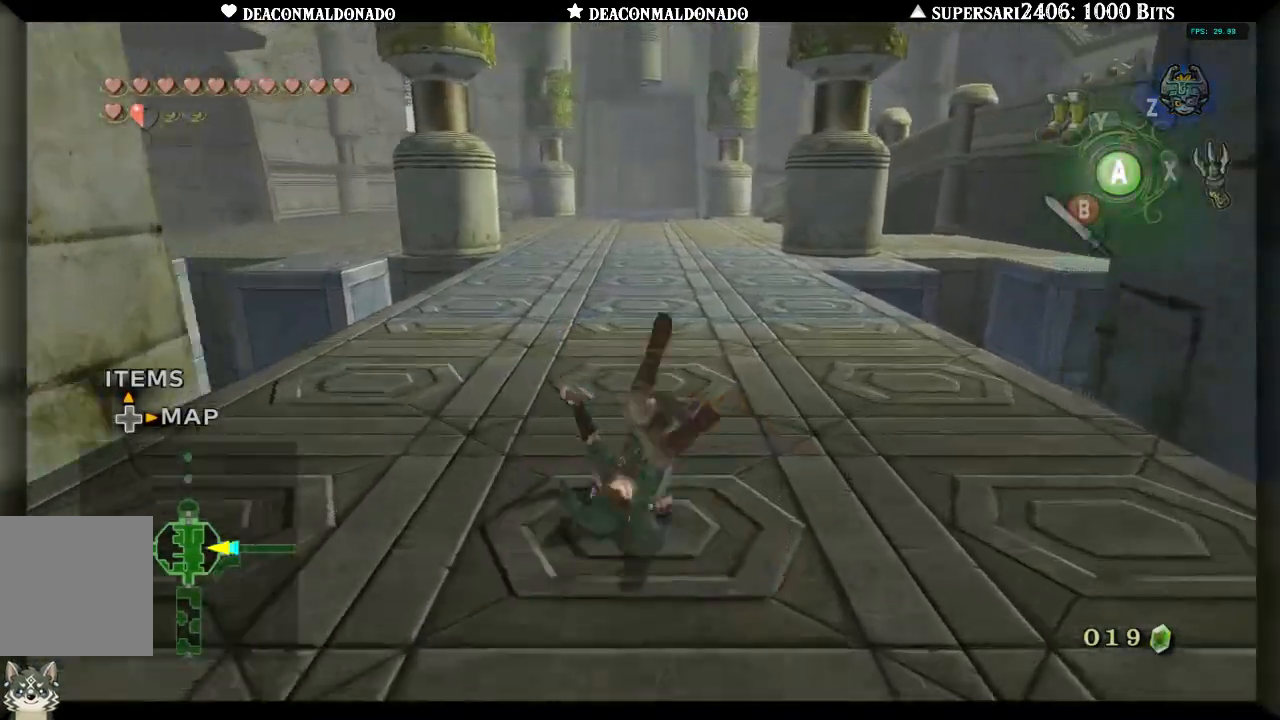
{"dt_ms": 500, "buttons": [], "left_stick": "up", "right_stick": "center", "events": [[33, "A", "up"], [117, "A", "down"], [200, "A", "up"], [267, "A", "down"], [350, "A", "up"], [450, "A", "down"], [500, "A", "up"]]}
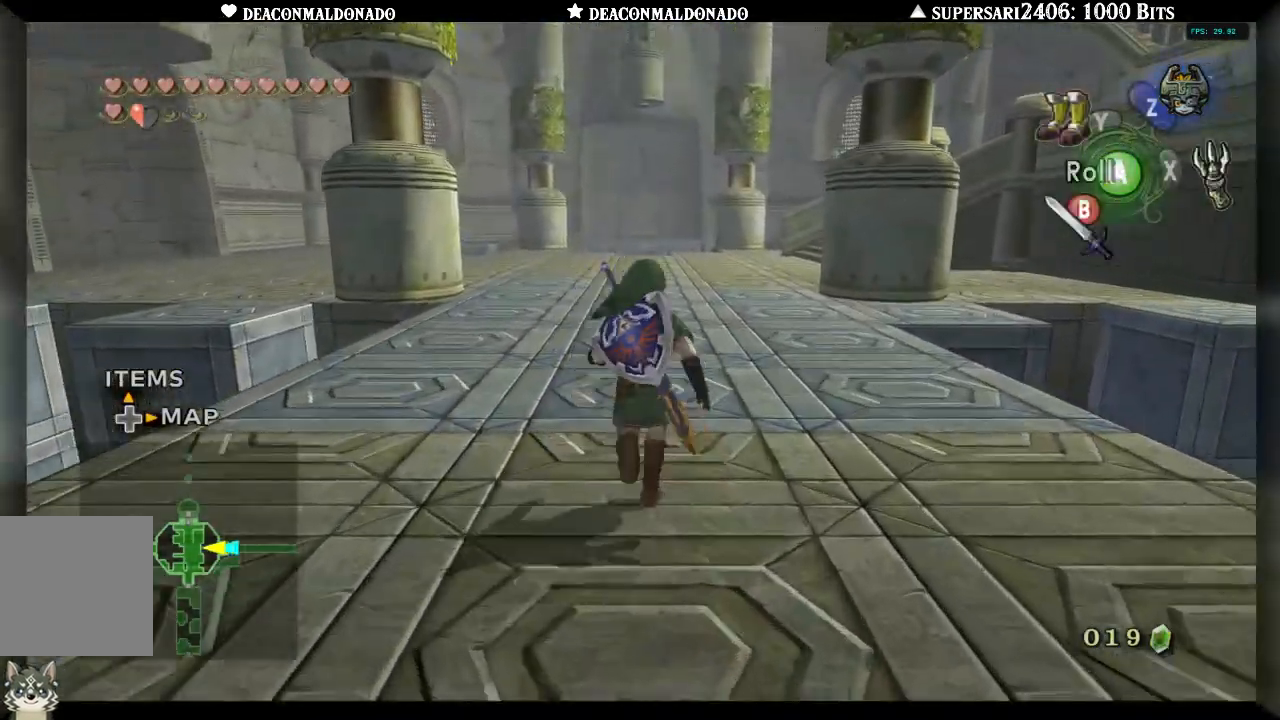
{"dt_ms": 500, "buttons": [], "left_stick": "up", "right_stick": "center", "events": [[117, "A", "down"], [167, "A", "up"], [250, "A", "down"], [333, "A", "up"], [400, "A", "down"], [467, "A", "up"]]}
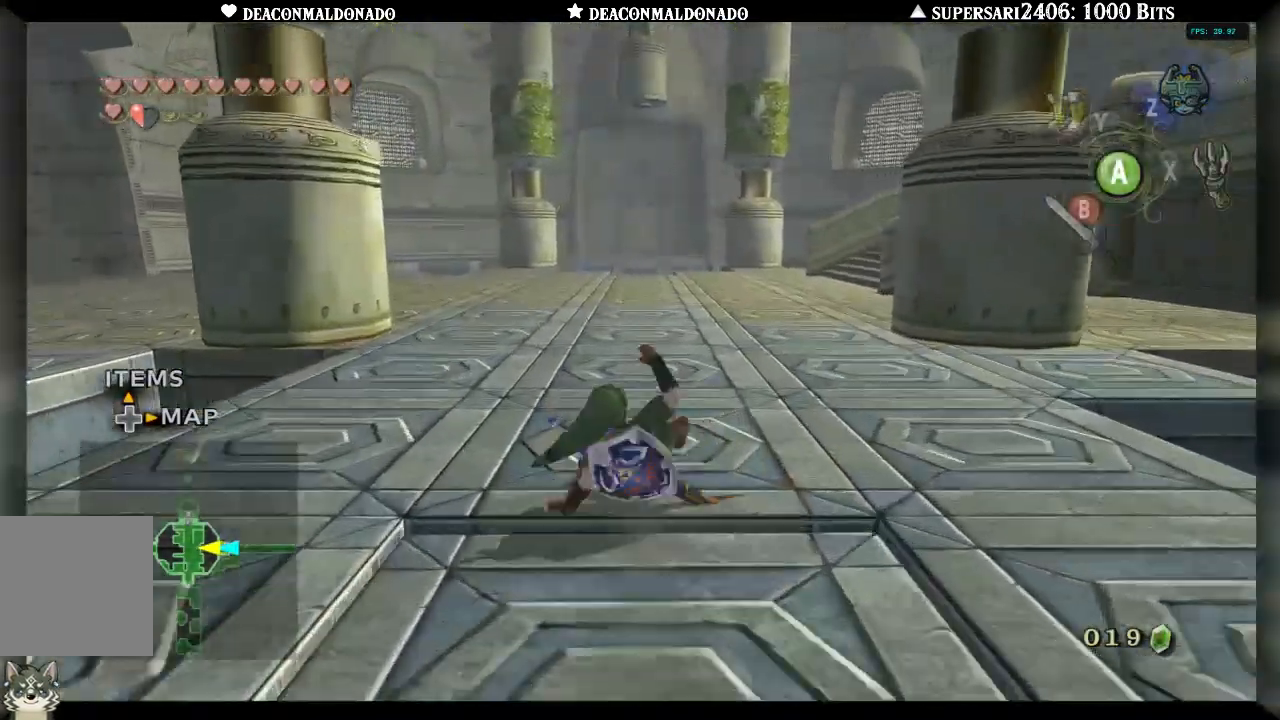
{"dt_ms": 500, "buttons": [], "left_stick": "up", "right_stick": "center", "events": [[67, "A", "down"], [133, "A", "up"], [233, "A", "down"], [300, "A", "up"], [400, "A", "down"], [467, "A", "up"]]}
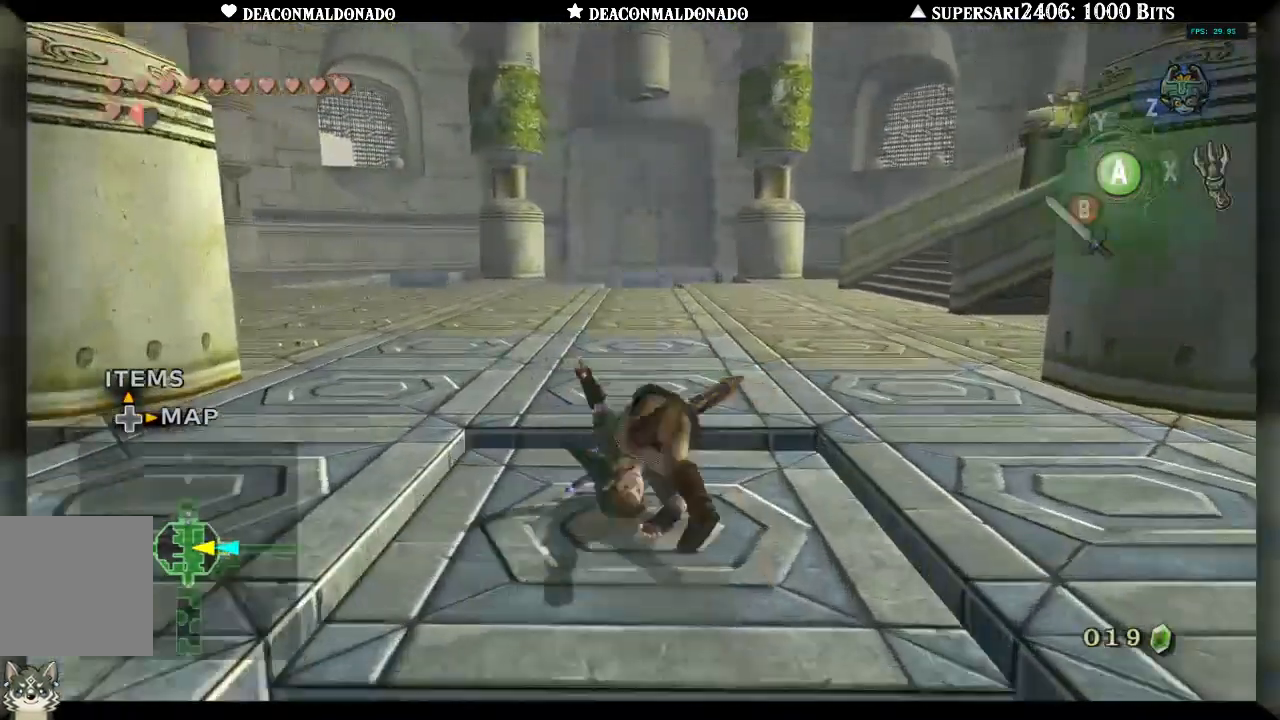
{"dt_ms": 500, "buttons": [], "left_stick": "up", "right_stick": "center", "events": [[67, "A", "down"], [133, "A", "up"], [217, "A", "down"], [300, "A", "up"], [367, "A", "down"], [467, "A", "up"]]}
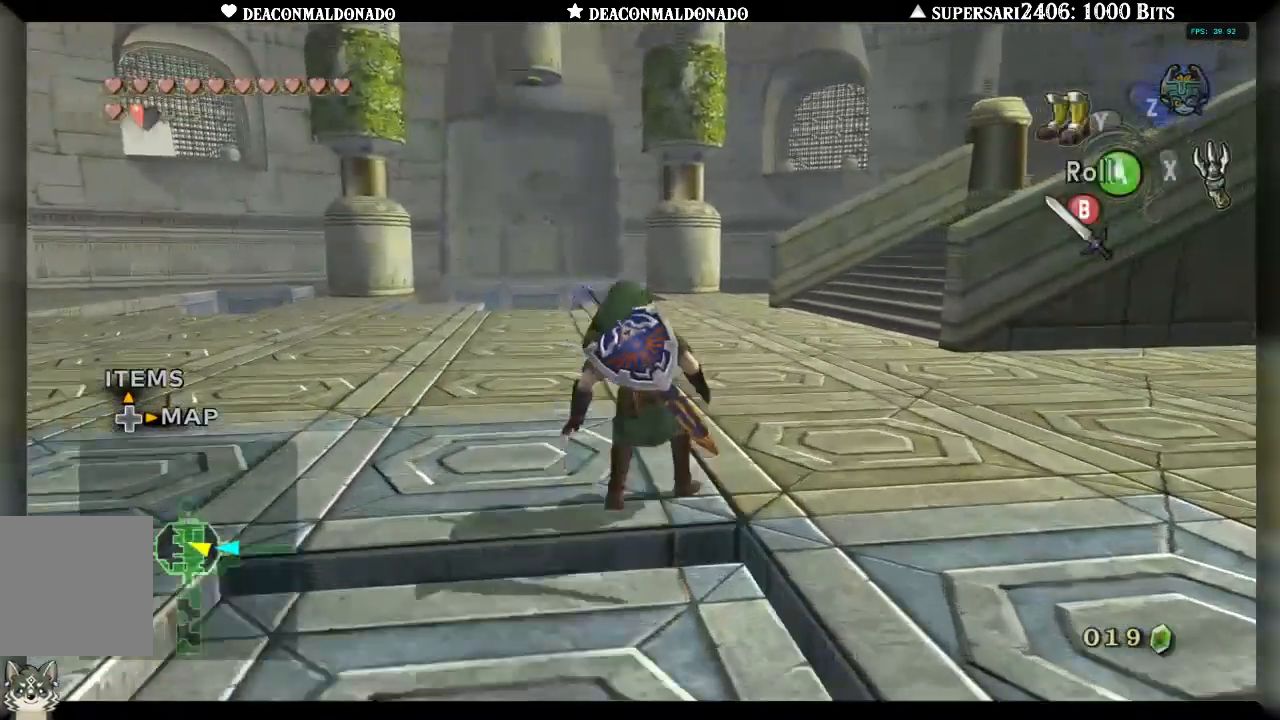
{"dt_ms": 500, "buttons": [], "left_stick": "up-right", "right_stick": "center", "events": [[33, "A", "down"], [133, "A", "up"], [200, "A", "down"], [267, "left_stick", "up-right"], [283, "A", "up"], [400, "A", "down"], [467, "A", "up"]]}
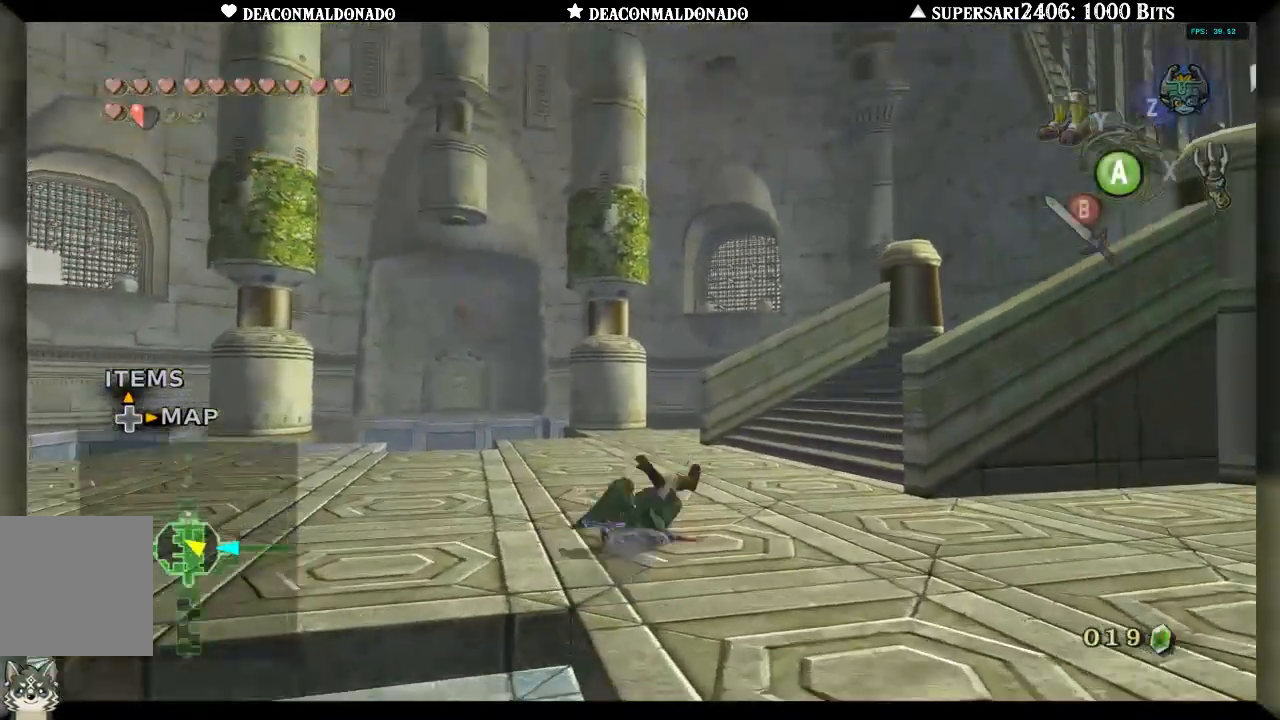
{"dt_ms": 500, "buttons": [], "left_stick": "up-right", "right_stick": "center", "events": [[100, "A", "down"], [133, "A", "up"], [233, "A", "down"], [300, "A", "up"], [400, "A", "down"], [467, "A", "up"]]}
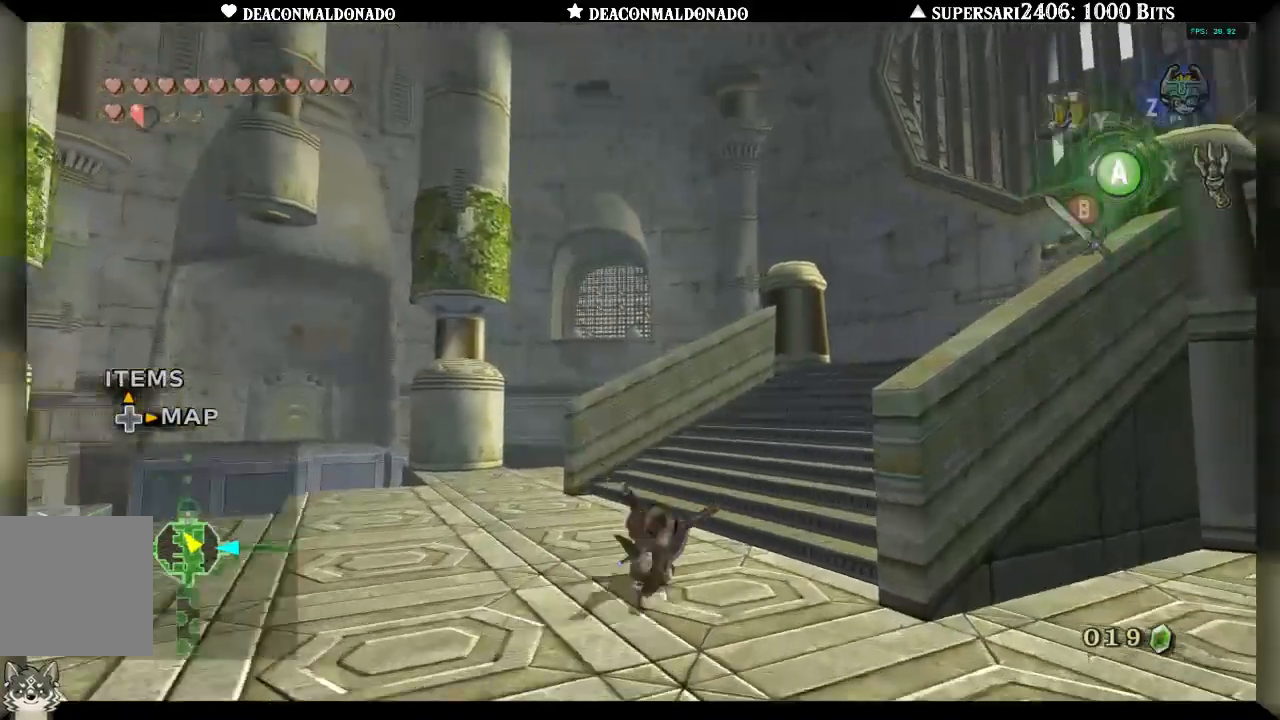
{"dt_ms": 500, "buttons": [], "left_stick": "up-right", "right_stick": "center", "events": [[67, "A", "down"], [133, "A", "up"], [233, "A", "down"], [333, "A", "up"], [433, "A", "down"], [500, "A", "up"]]}
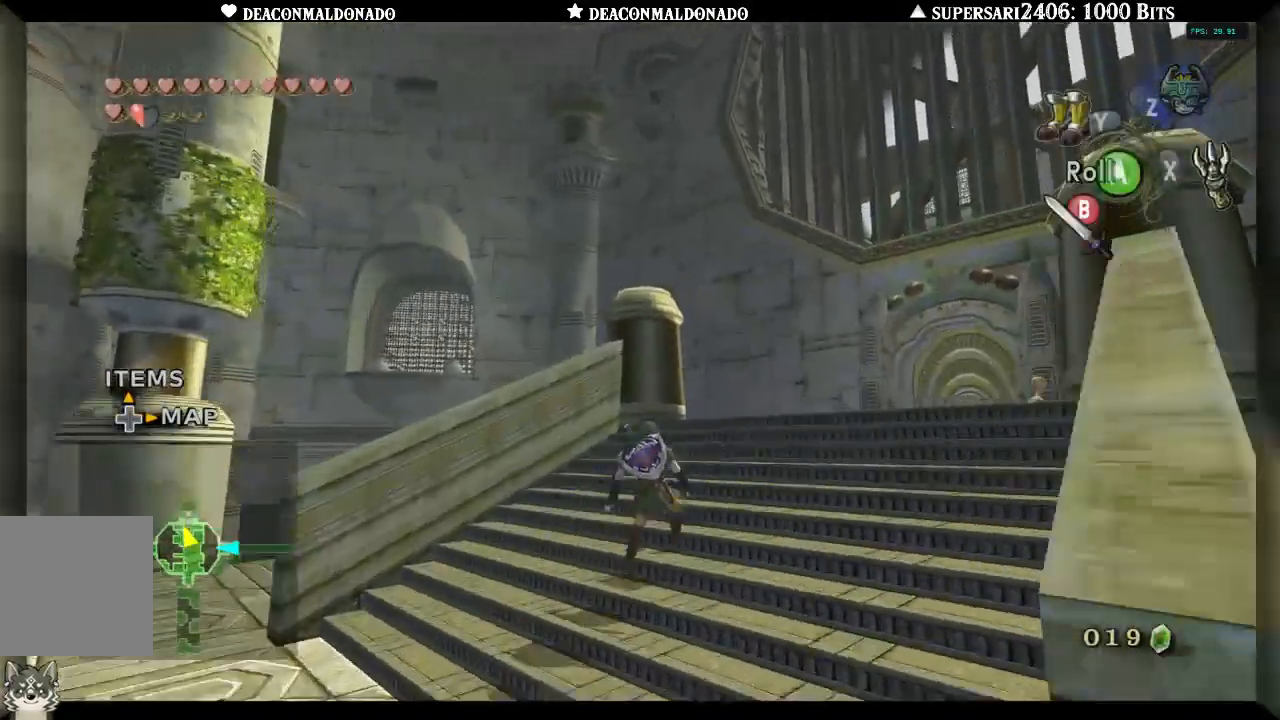
{"dt_ms": 500, "buttons": [], "left_stick": "up-right", "right_stick": "center", "events": [[83, "A", "down"], [167, "A", "up"], [267, "A", "down"], [333, "A", "up"]]}
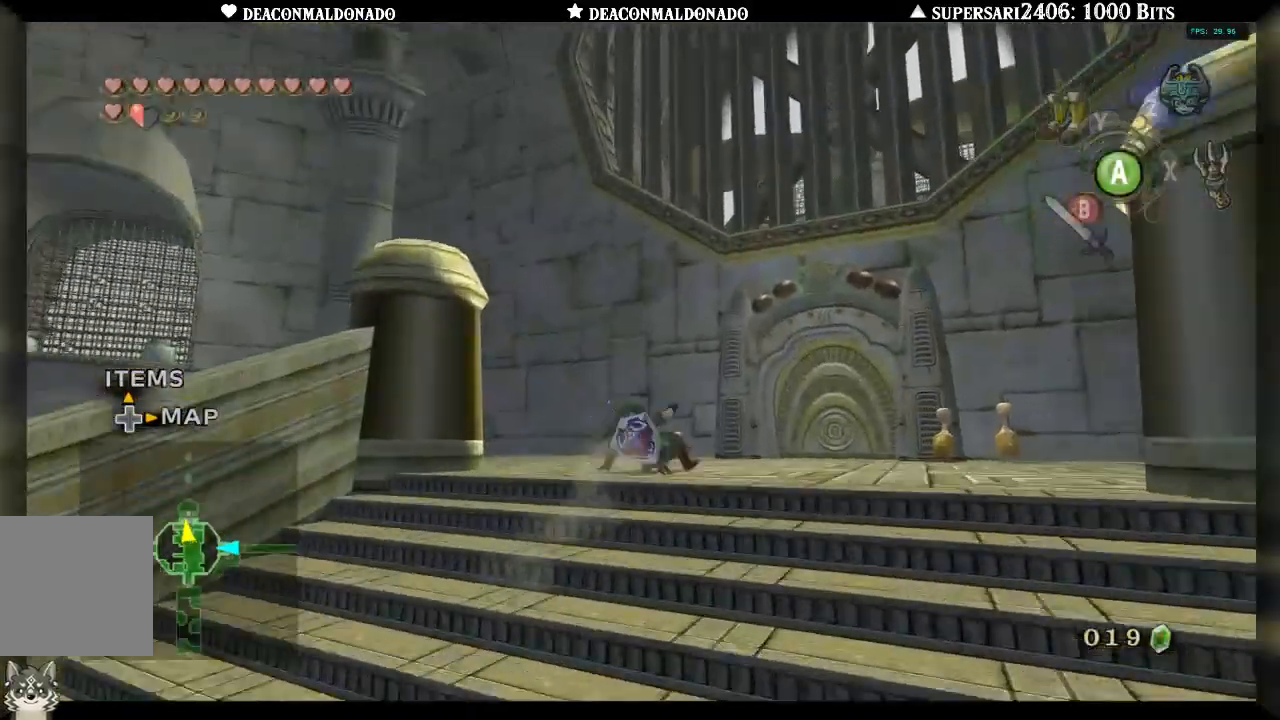
{"dt_ms": 500, "buttons": [], "left_stick": "up-right", "right_stick": "center", "events": []}
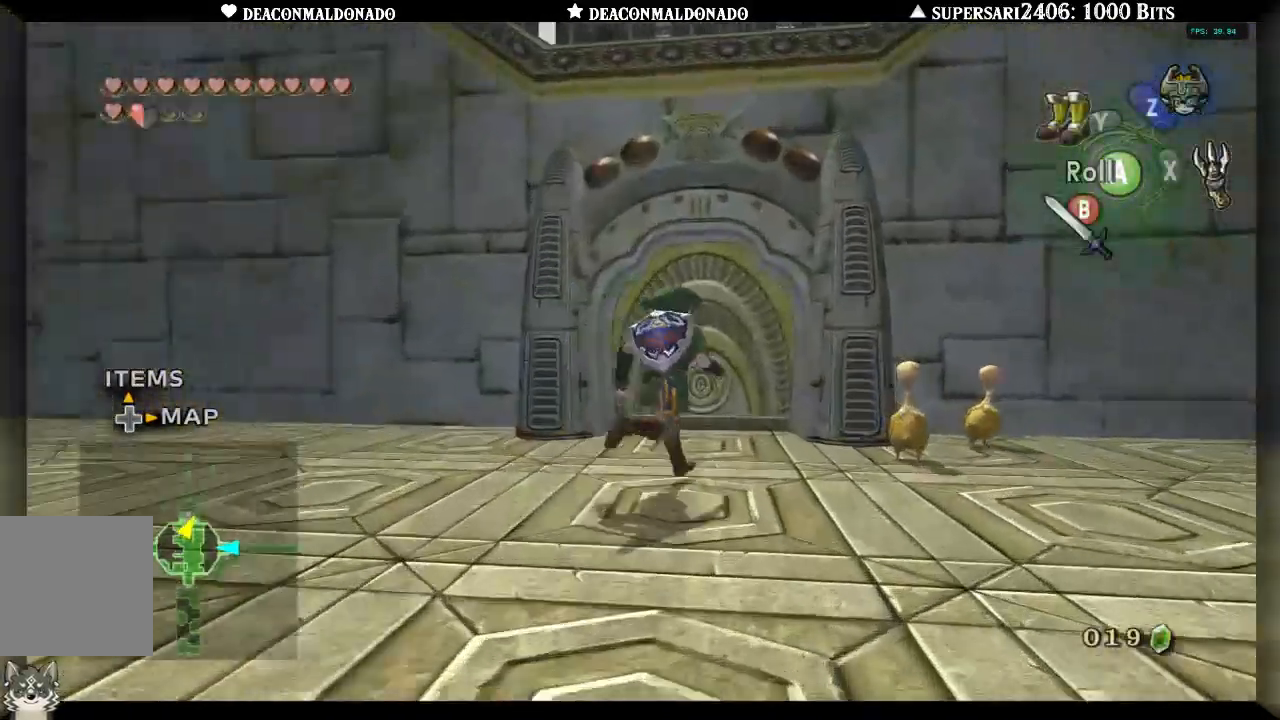
{"dt_ms": 500, "buttons": [], "left_stick": "center", "right_stick": "center", "events": [[133, "left_stick", "right"], [233, "left_stick", "up-right"], [333, "left_stick", "center"], [367, "A", "down"], [433, "A", "up"]]}
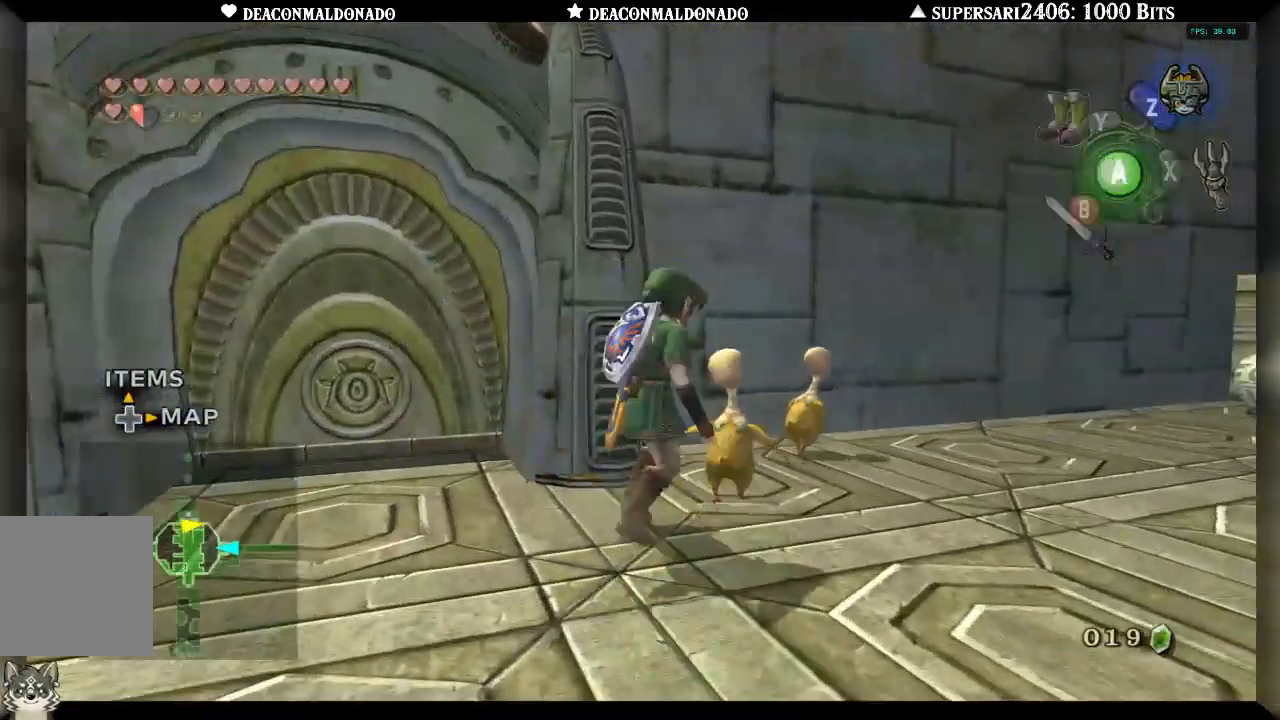
{"dt_ms": 1000, "buttons": [], "left_stick": "center", "right_stick": "center", "events": [[500, "left_stick", "down"], [617, "left_stick", "down-left"], [833, "L1", "down"], [850, "left_stick", "center"], [983, "L1", "up"]]}
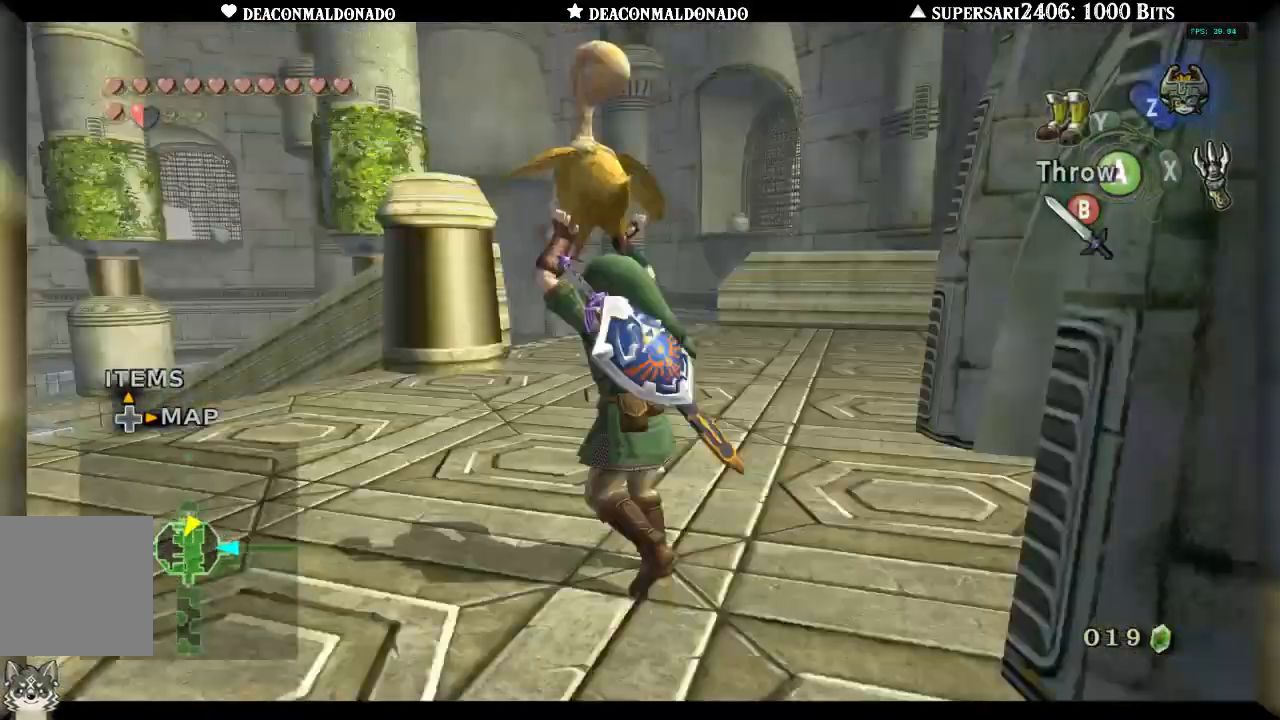
{"dt_ms": 500, "buttons": [], "left_stick": "up", "right_stick": "center", "events": [[167, "left_stick", "up"]]}
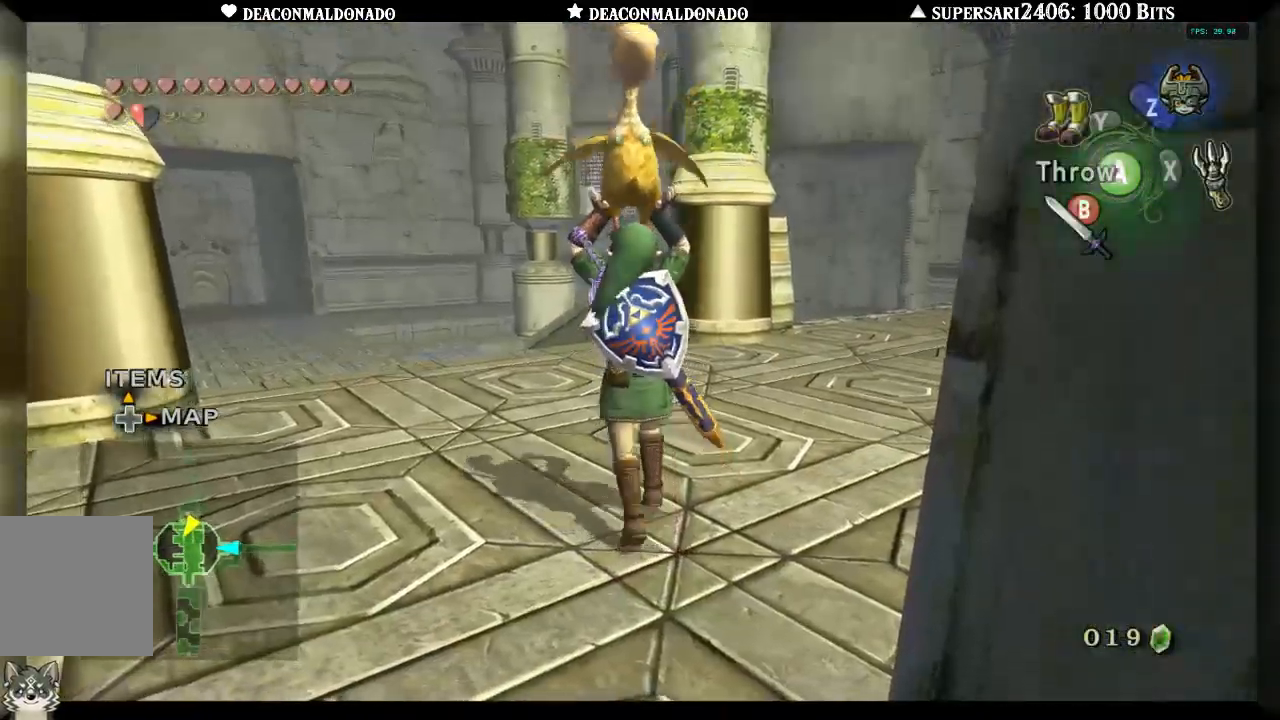
{"dt_ms": 500, "buttons": [], "left_stick": "up-right", "right_stick": "center", "events": [[200, "left_stick", "up-right"]]}
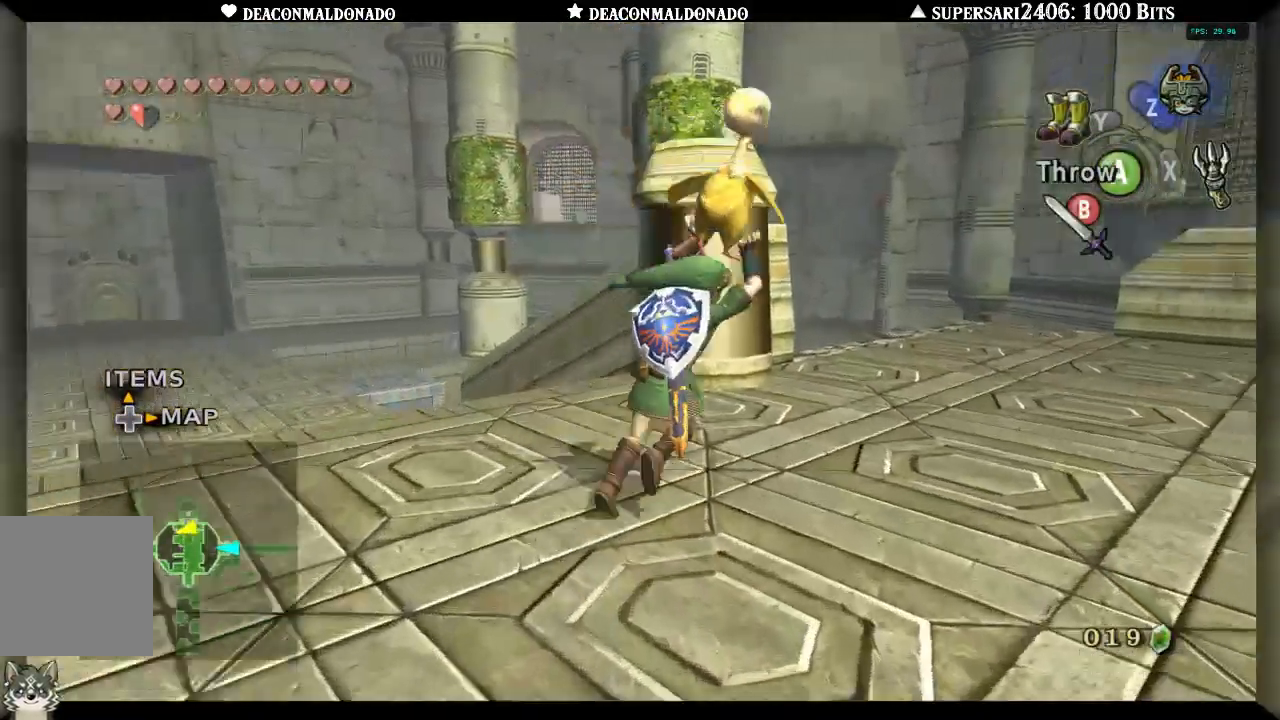
{"dt_ms": 500, "buttons": [], "left_stick": "up-right", "right_stick": "center", "events": []}
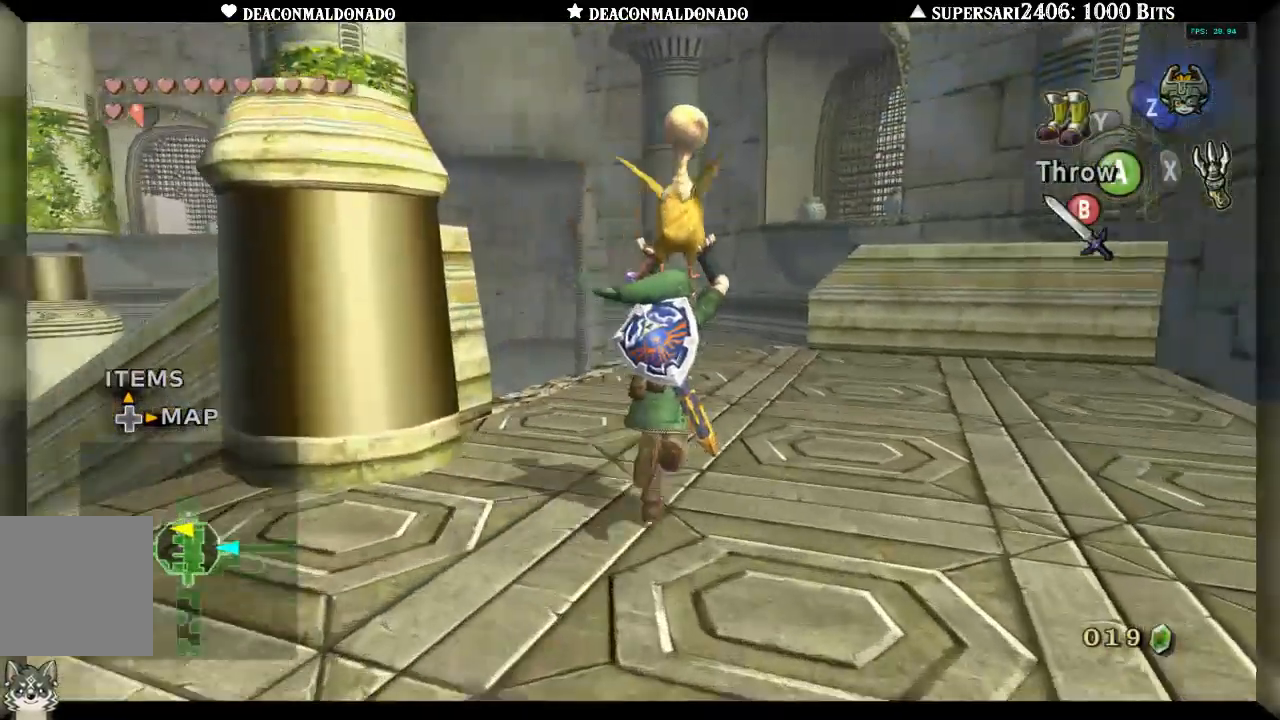
{"dt_ms": 500, "buttons": [], "left_stick": "up", "right_stick": "center", "events": [[67, "left_stick", "up"]]}
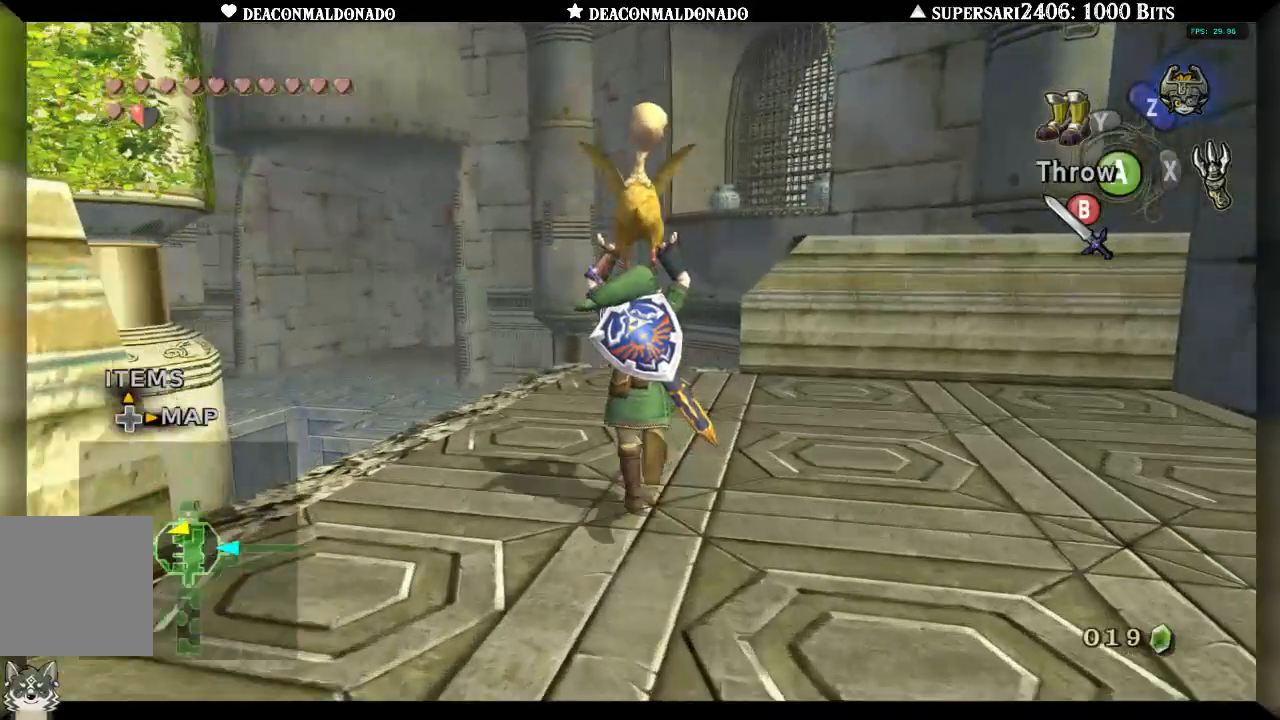
{"dt_ms": 500, "buttons": [], "left_stick": "up", "right_stick": "center", "events": []}
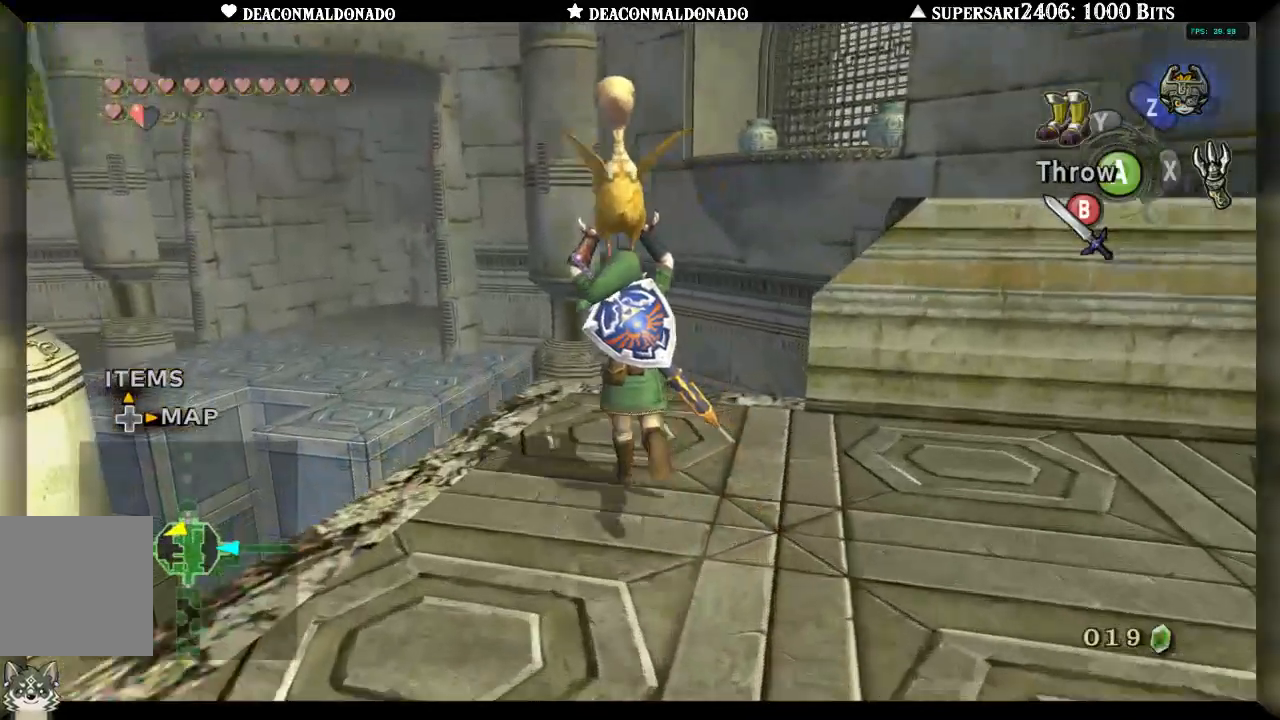
{"dt_ms": 500, "buttons": [], "left_stick": "up-left", "right_stick": "center", "events": [[183, "left_stick", "up-left"]]}
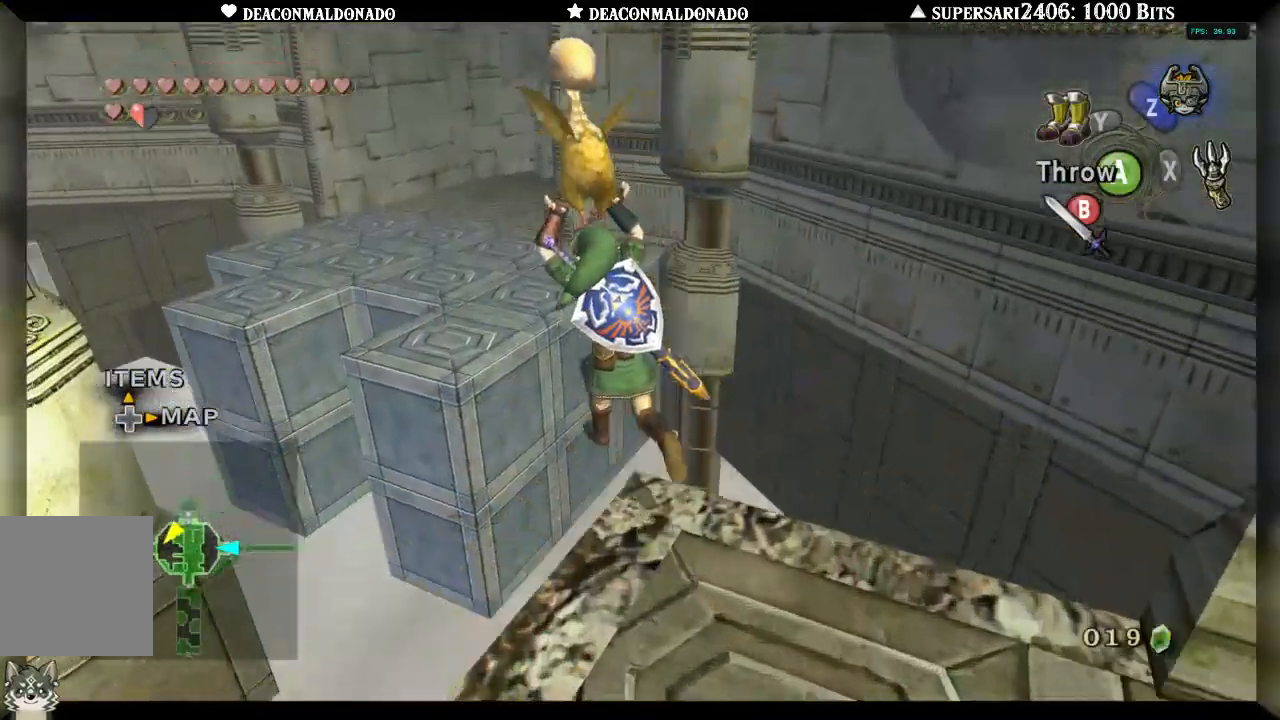
{"dt_ms": 500, "buttons": [], "left_stick": "up", "right_stick": "center", "events": [[17, "left_stick", "up"]]}
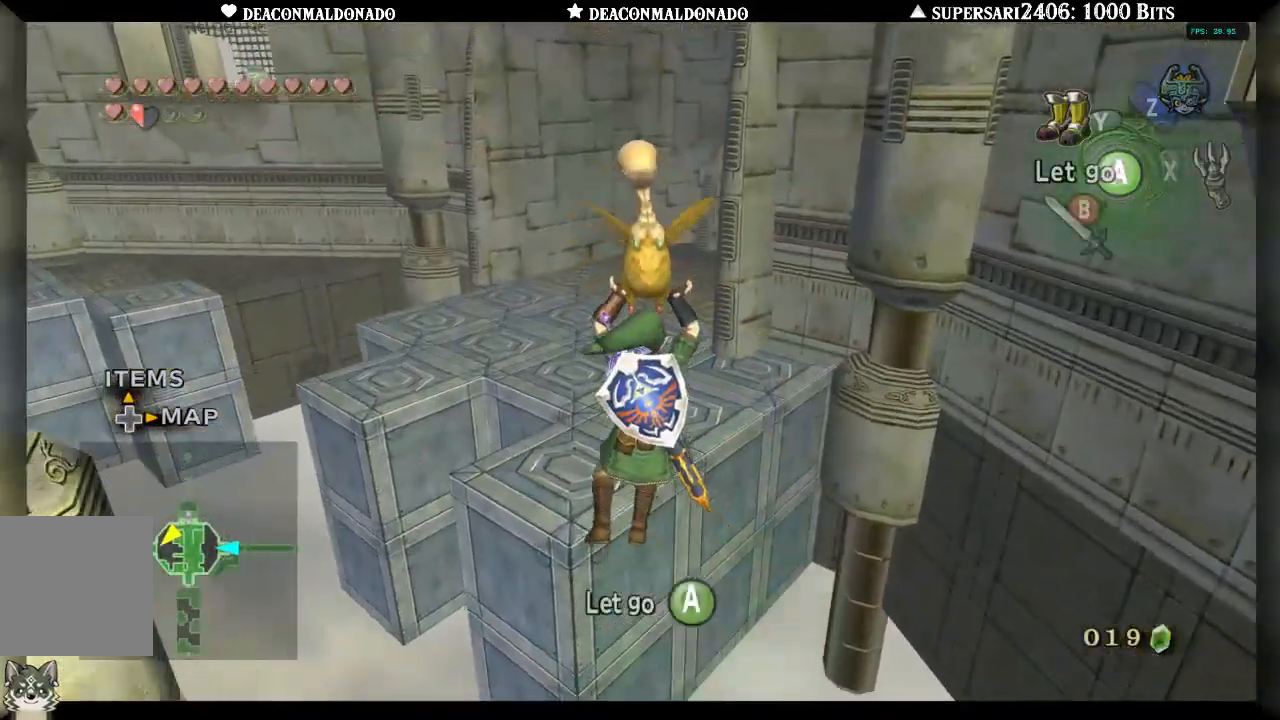
{"dt_ms": 500, "buttons": [], "left_stick": "up", "right_stick": "center", "events": []}
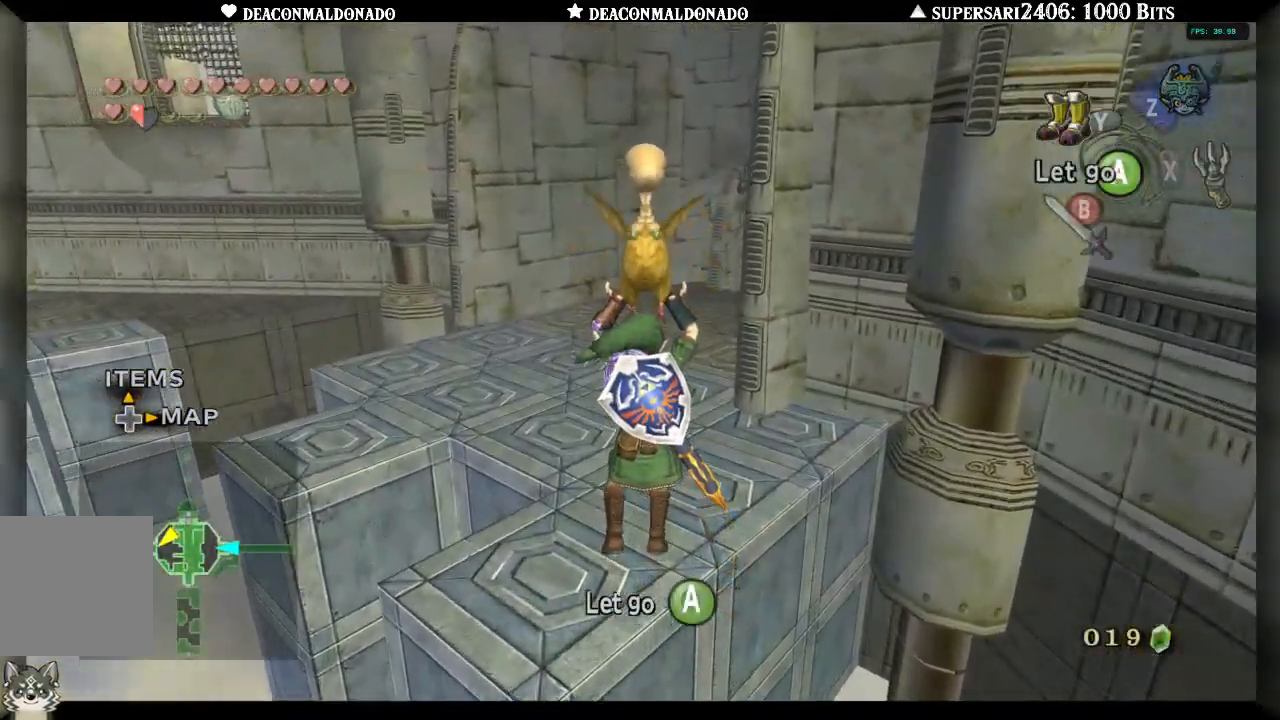
{"dt_ms": 500, "buttons": [], "left_stick": "up", "right_stick": "center", "events": []}
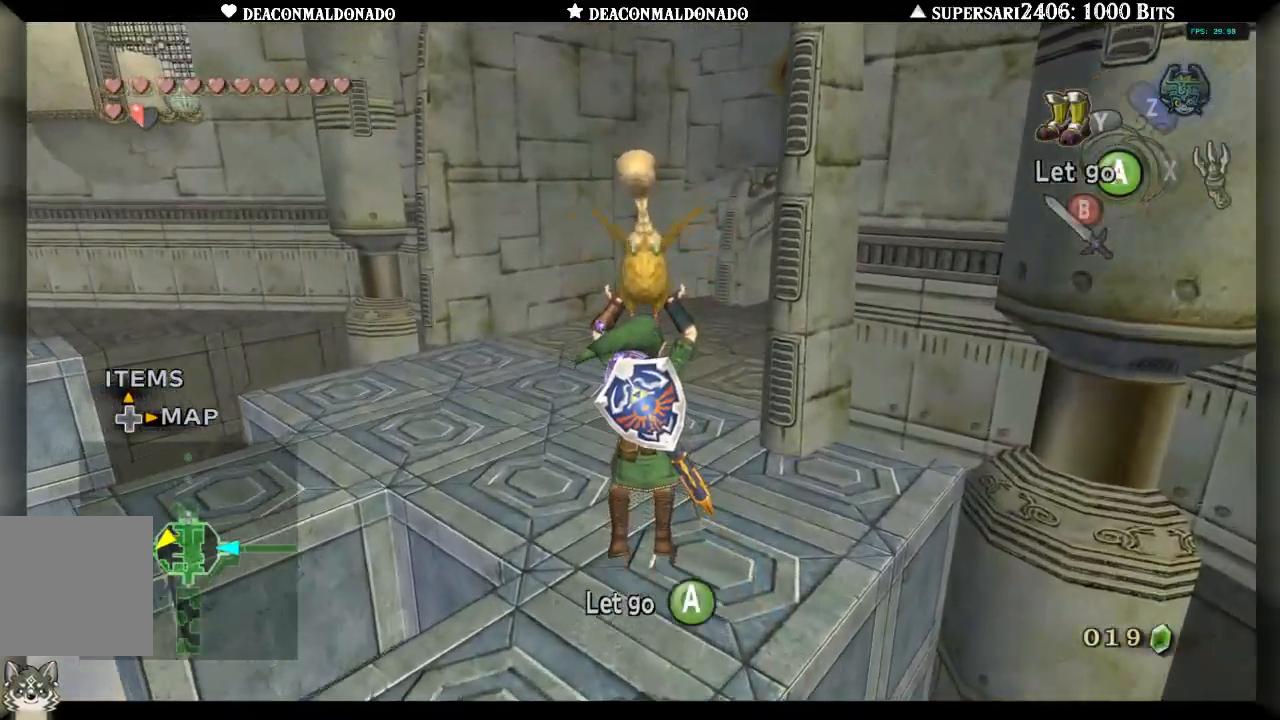
{"dt_ms": 500, "buttons": ["A"], "left_stick": "up", "right_stick": "center", "events": [[433, "A", "down"]]}
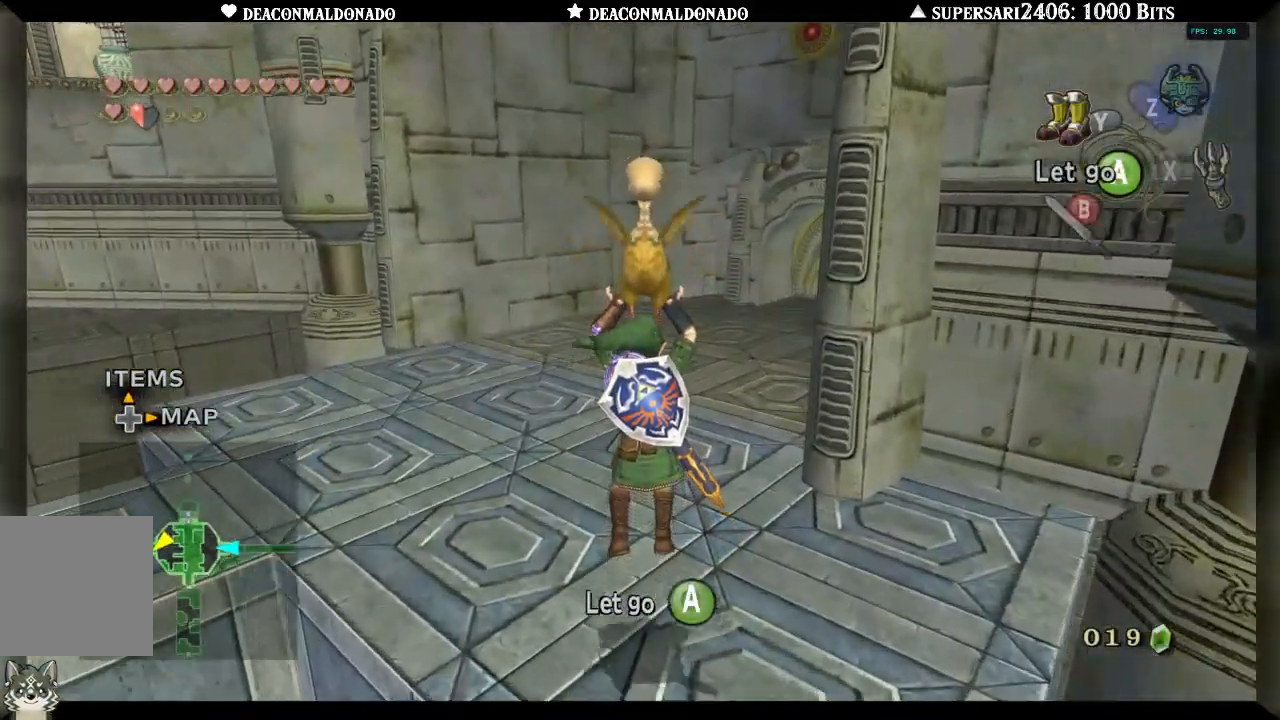
{"dt_ms": 500, "buttons": [], "left_stick": "up", "right_stick": "center", "events": [[17, "A", "up"], [383, "A", "down"], [483, "A", "up"]]}
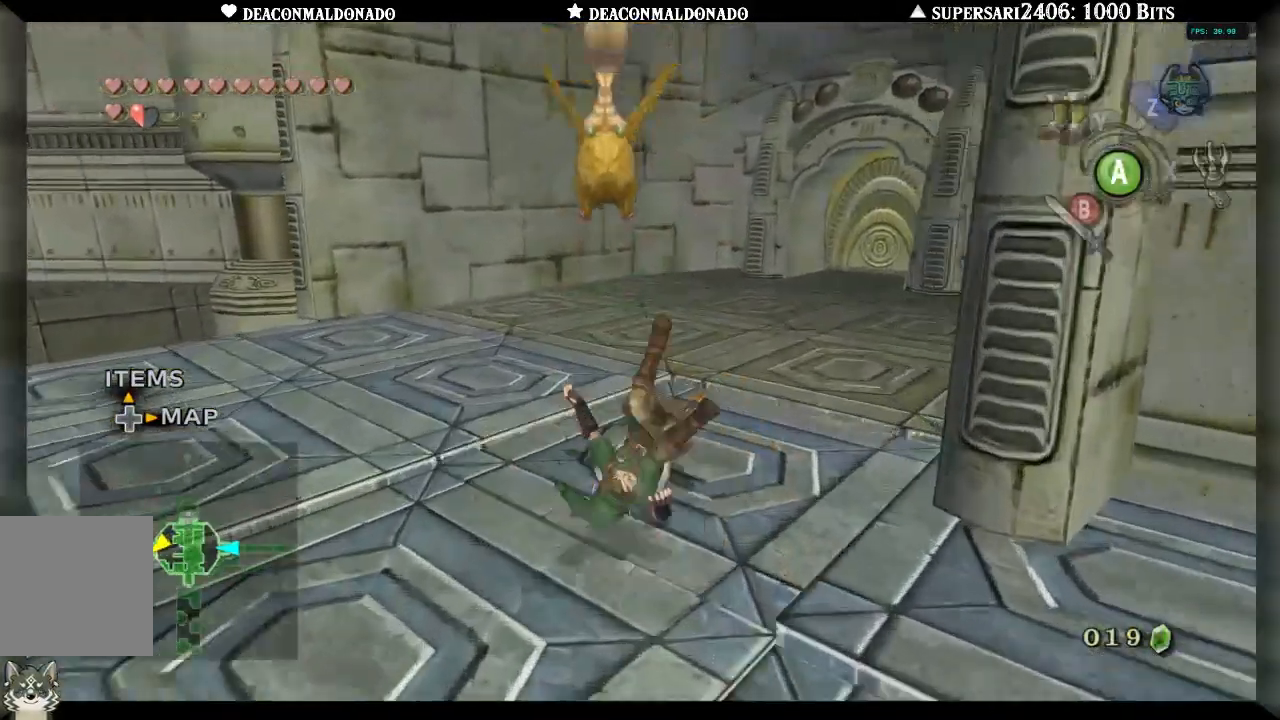
{"dt_ms": 500, "buttons": ["A"], "left_stick": "up", "right_stick": "center", "events": [[150, "A", "down"], [233, "A", "up"], [300, "A", "down"], [383, "A", "up"], [467, "A", "down"]]}
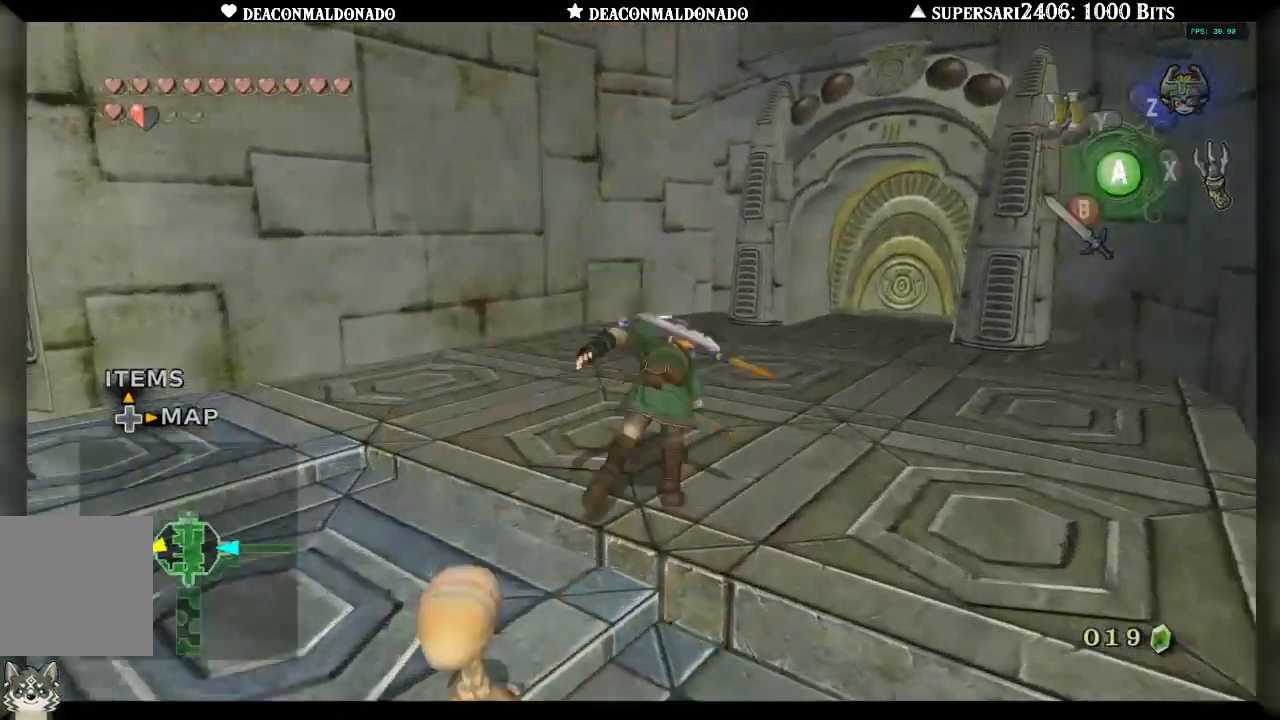
{"dt_ms": 500, "buttons": [], "left_stick": "up", "right_stick": "center", "events": [[50, "A", "up"]]}
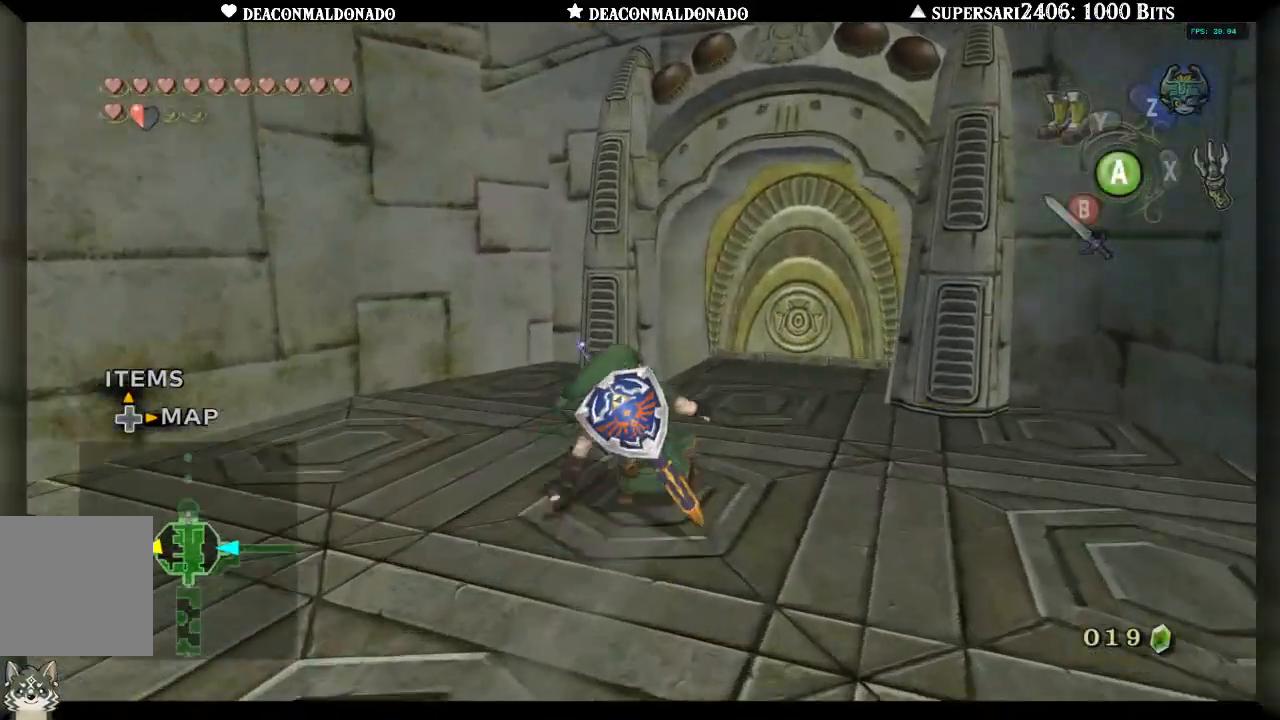
{"dt_ms": 500, "buttons": [], "left_stick": "up", "right_stick": "center", "events": []}
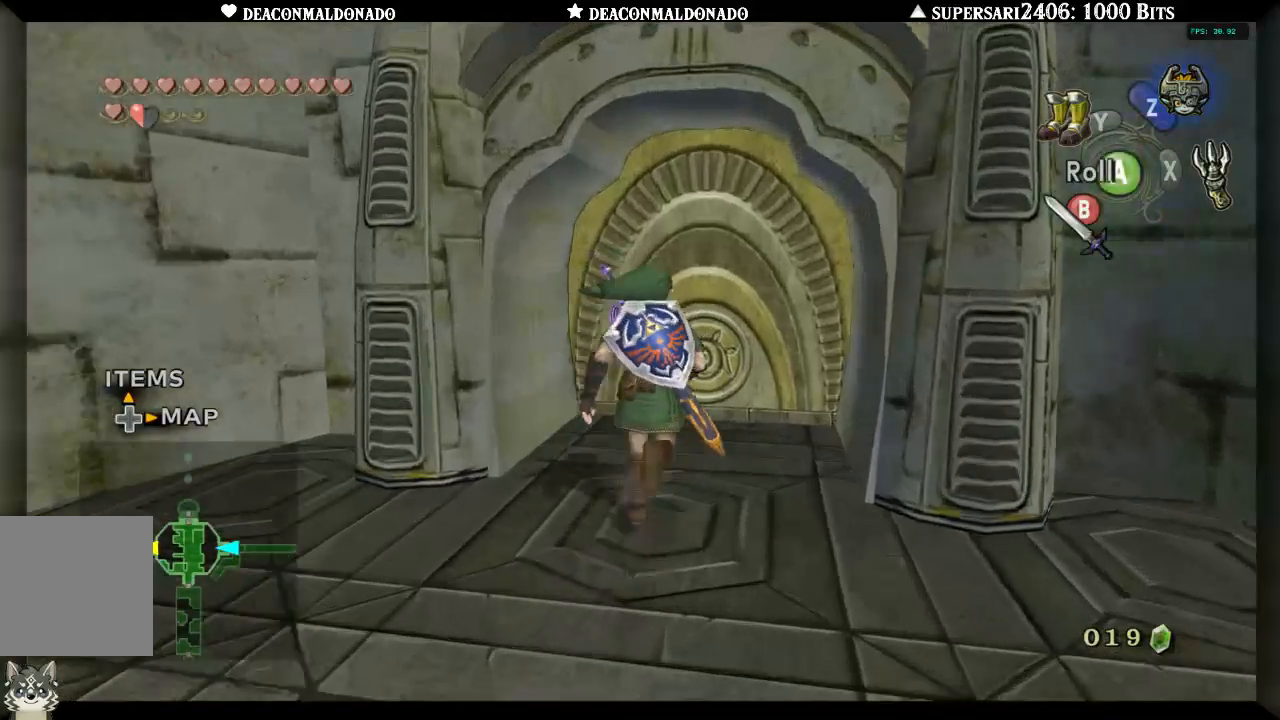
{"dt_ms": 500, "buttons": [], "left_stick": "center", "right_stick": "center", "events": [[383, "A", "down"], [383, "left_stick", "center"], [500, "A", "up"]]}